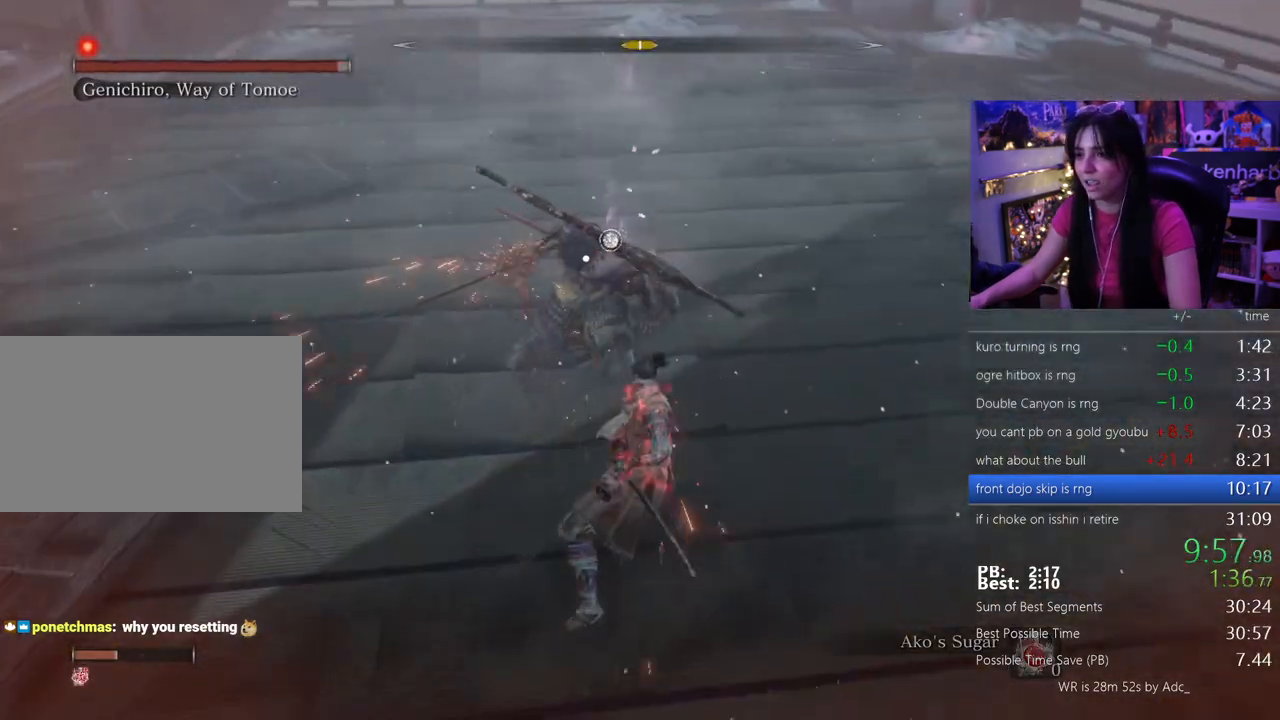
Gameplay with keyboard and mouse; each line is a JSON object with the keys held at the frame after it. "events" lists presses ("down") and releases ("up") of "1", "2", "3", "4", "5", "a", "alt", "c", "caps_lock", "ctrl", "d", "e", "f", "g", "q", "r", "s", "shift", "space", "t", "tab", "v", "w", "x" and "z" between this image and that frame as [ms after this image, input, new state], when the widget could be followed in between. No other keys are recorded. Mouse buttons are not recorded. Not read: mouse_move.
{"keys": ["w"], "events": []}
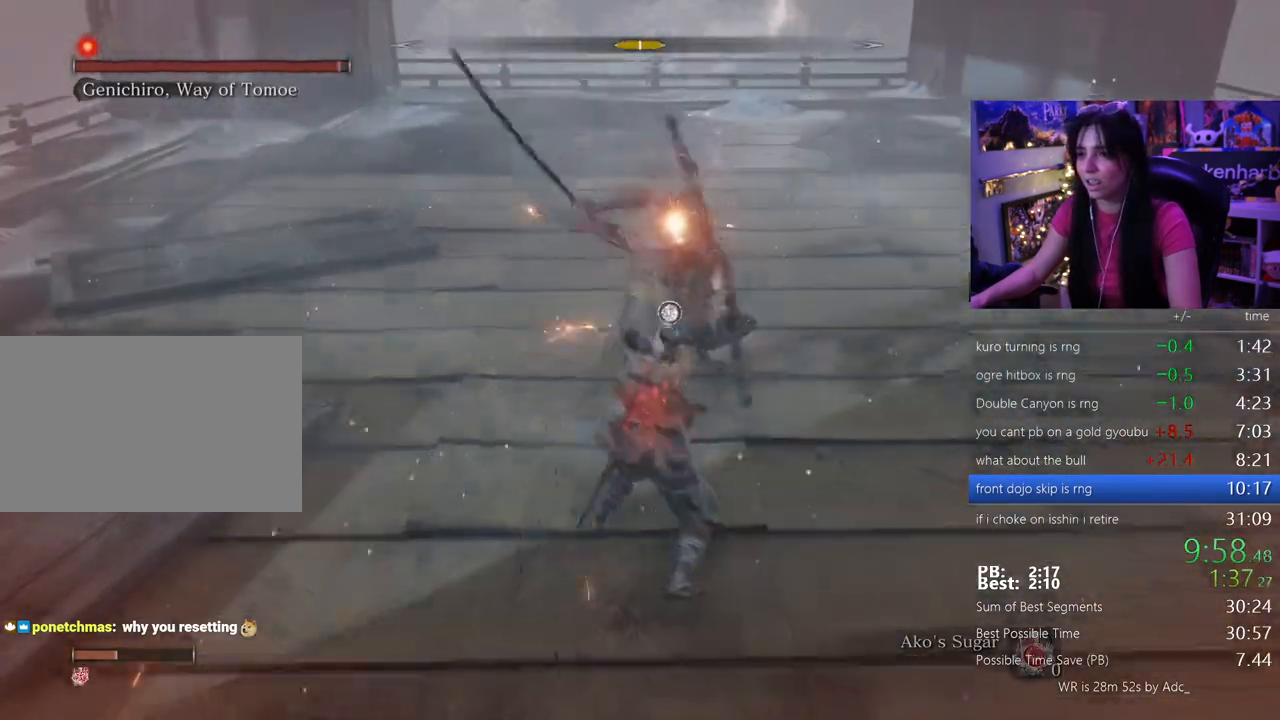
{"keys": ["w"], "events": []}
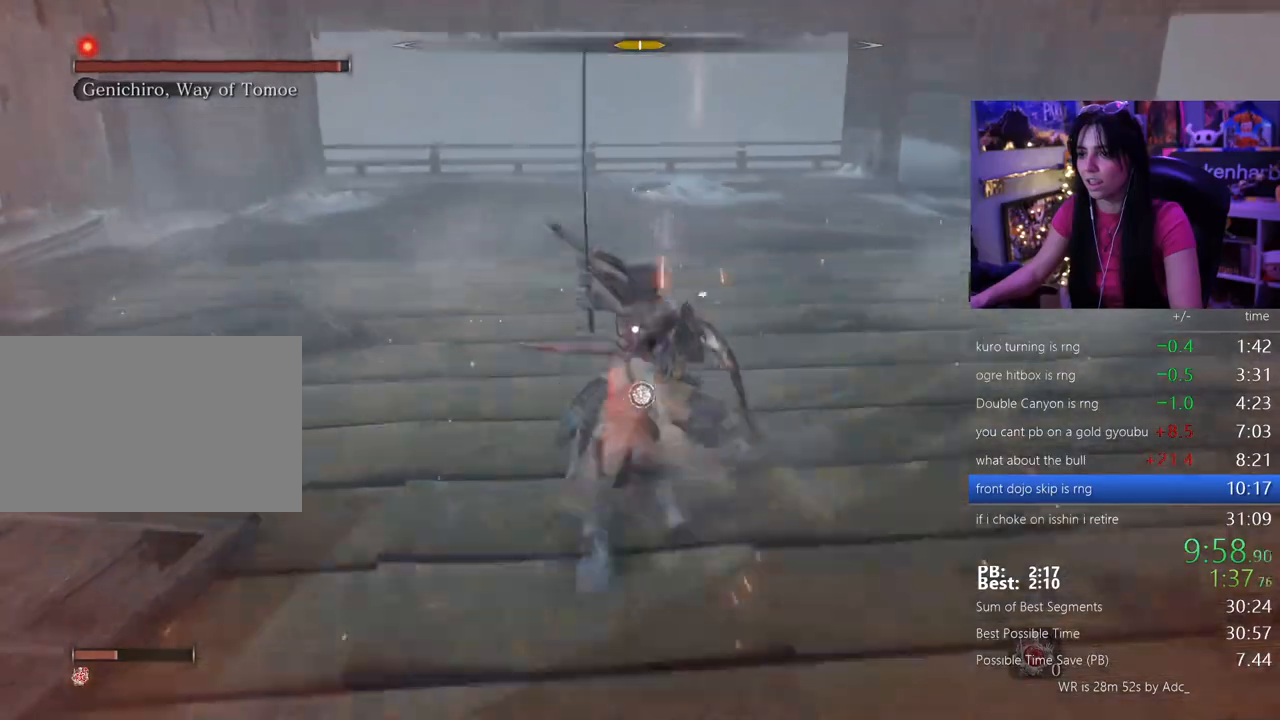
{"keys": [], "events": [[217, "w", "up"]]}
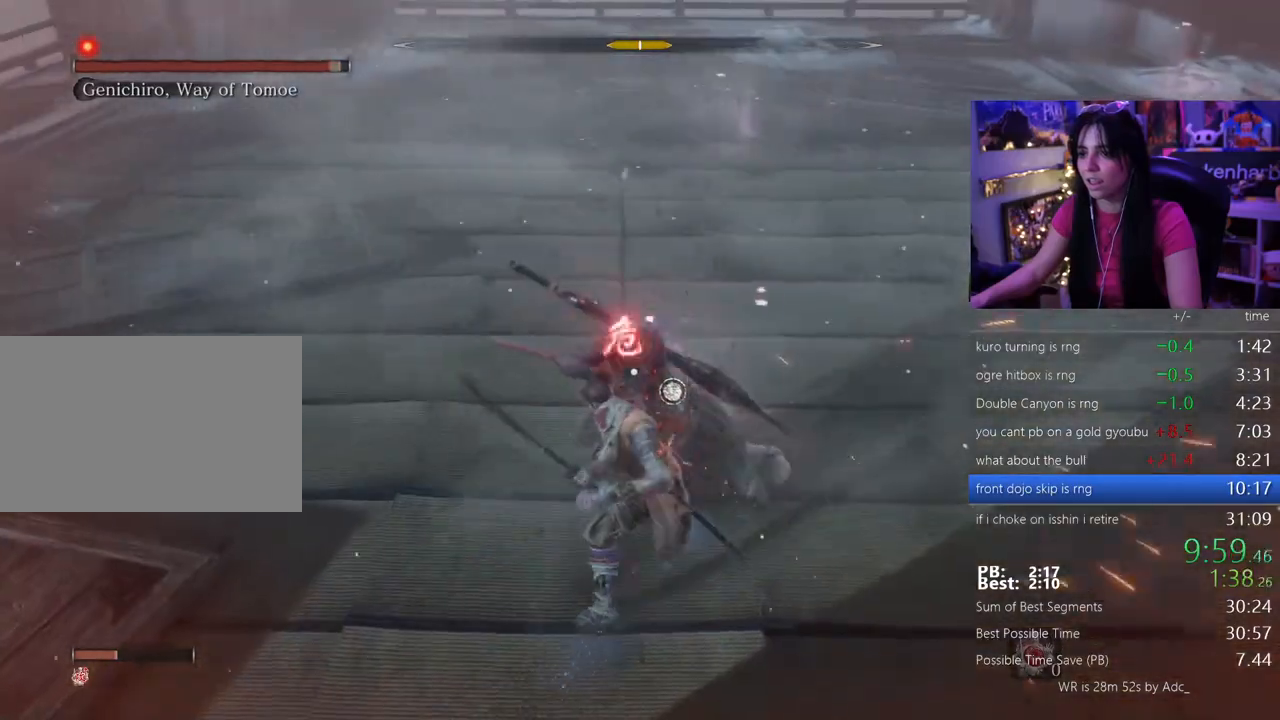
{"keys": ["space"], "events": [[417, "space", "down"]]}
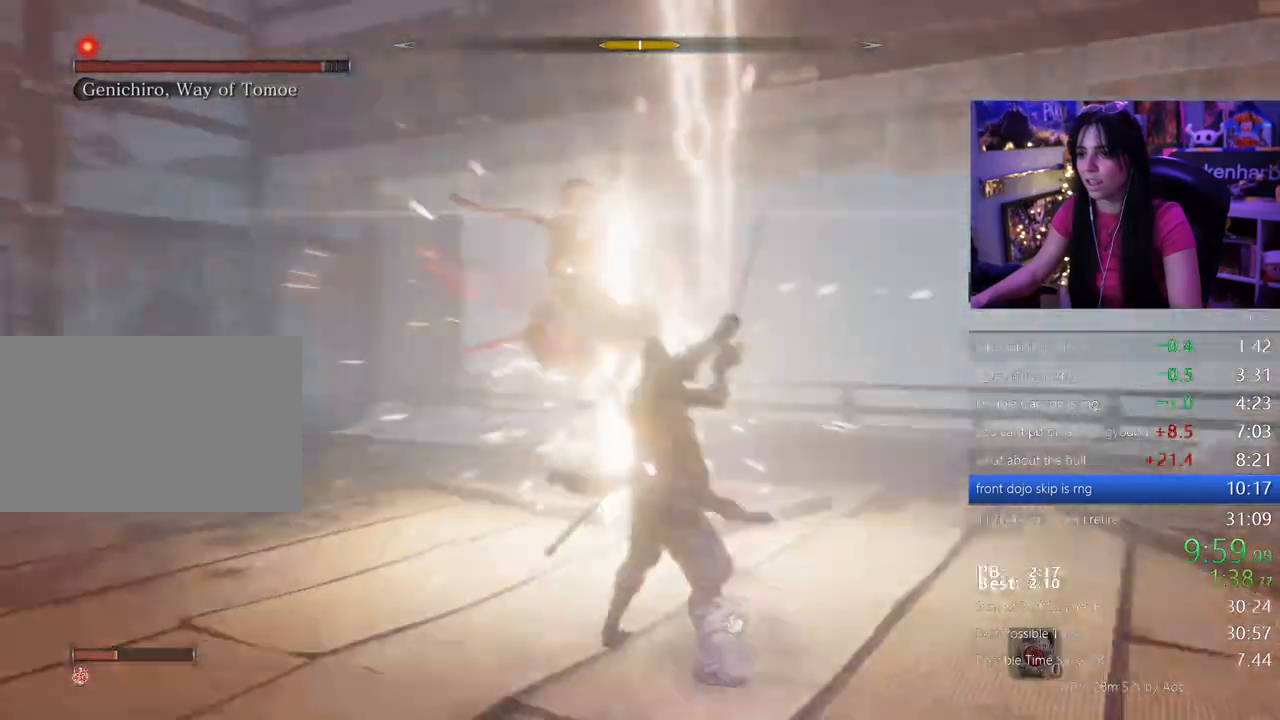
{"keys": ["w"], "events": [[17, "space", "up"], [150, "w", "down"]]}
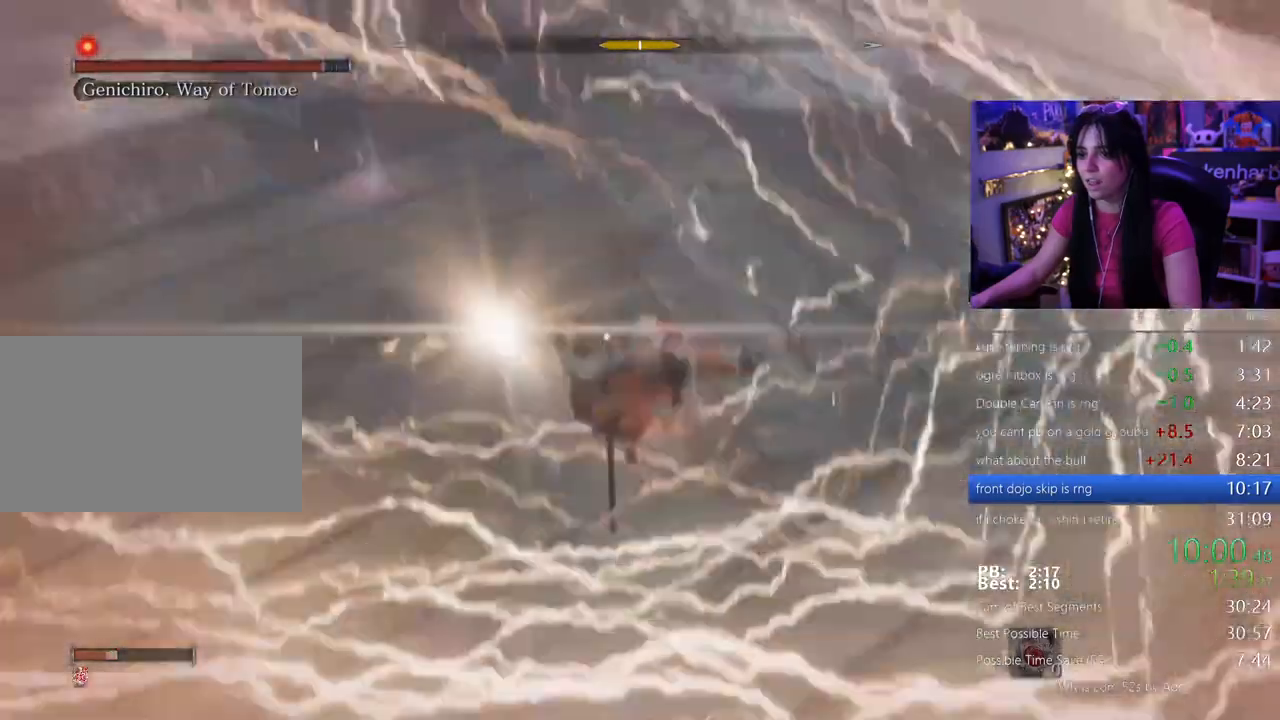
{"keys": ["w"]}
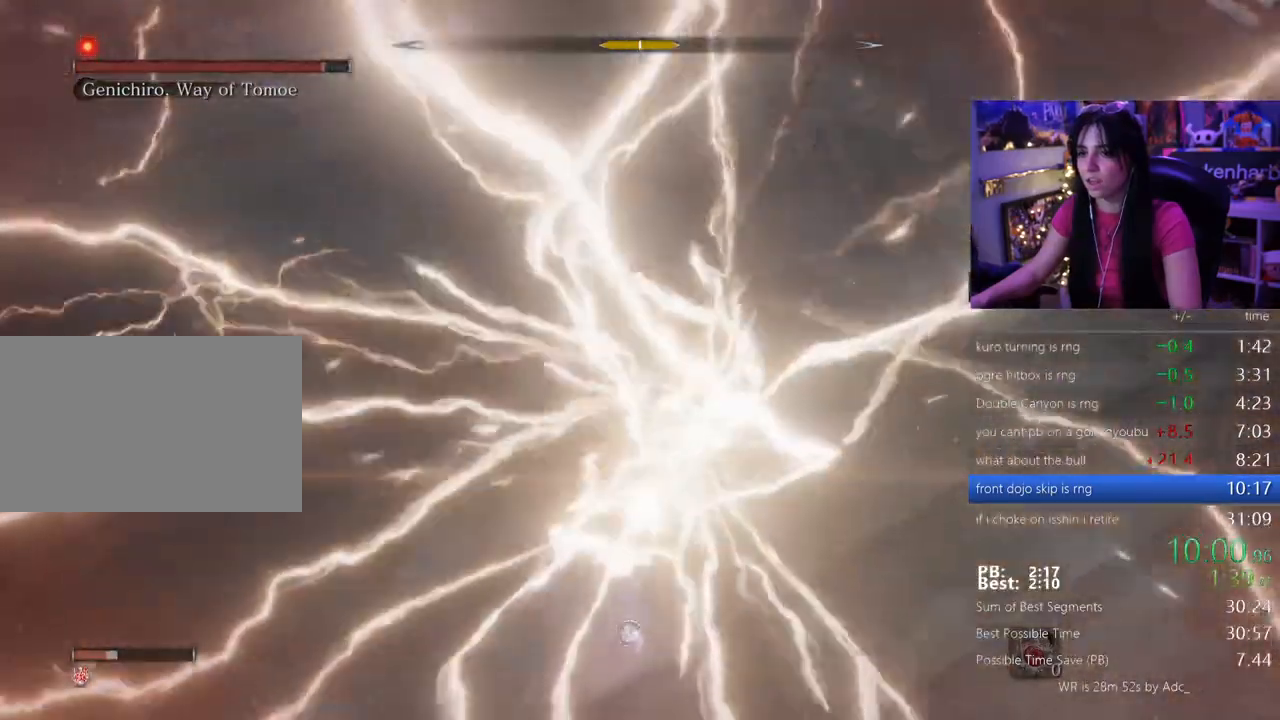
{"keys": ["w"]}
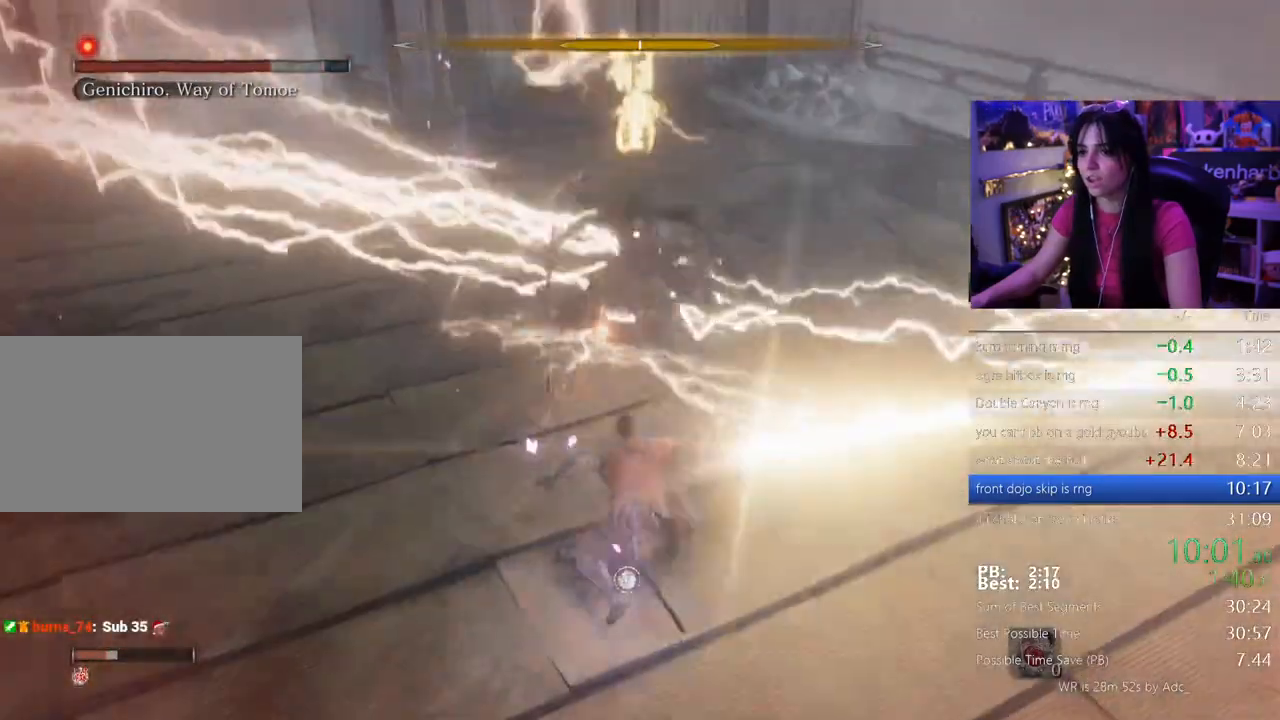
{"keys": ["w"], "events": []}
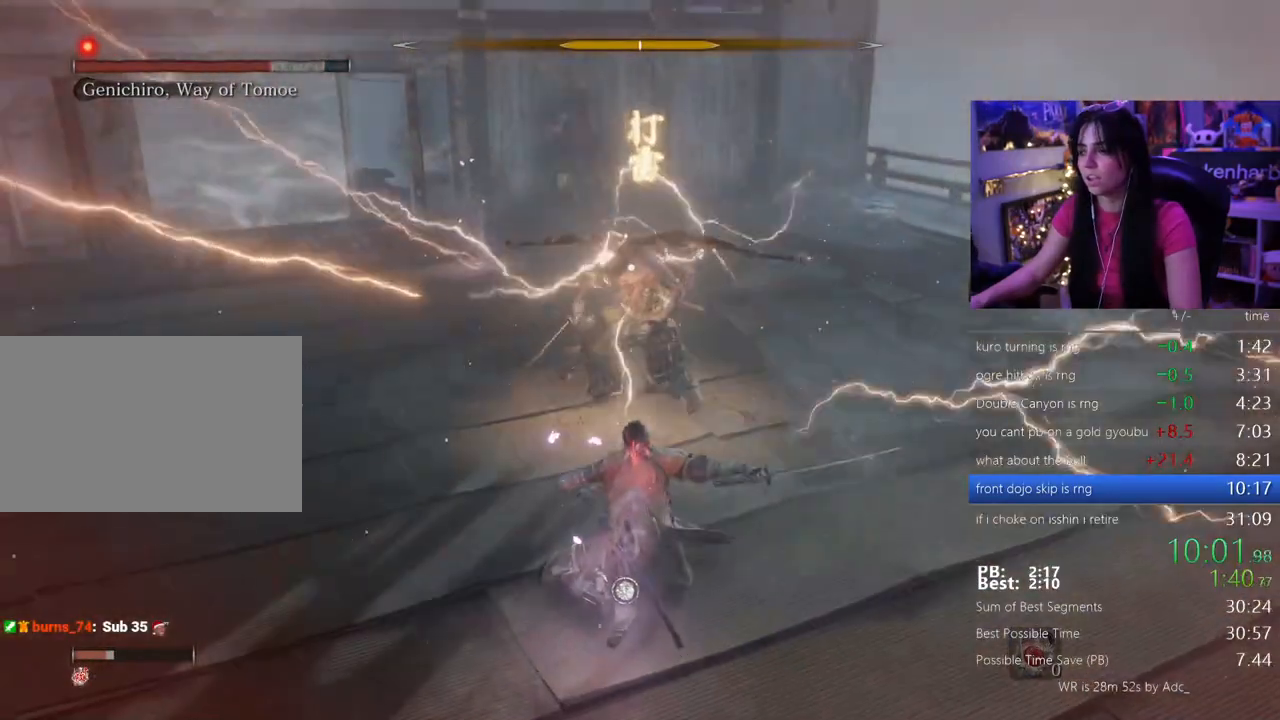
{"keys": ["w"], "events": []}
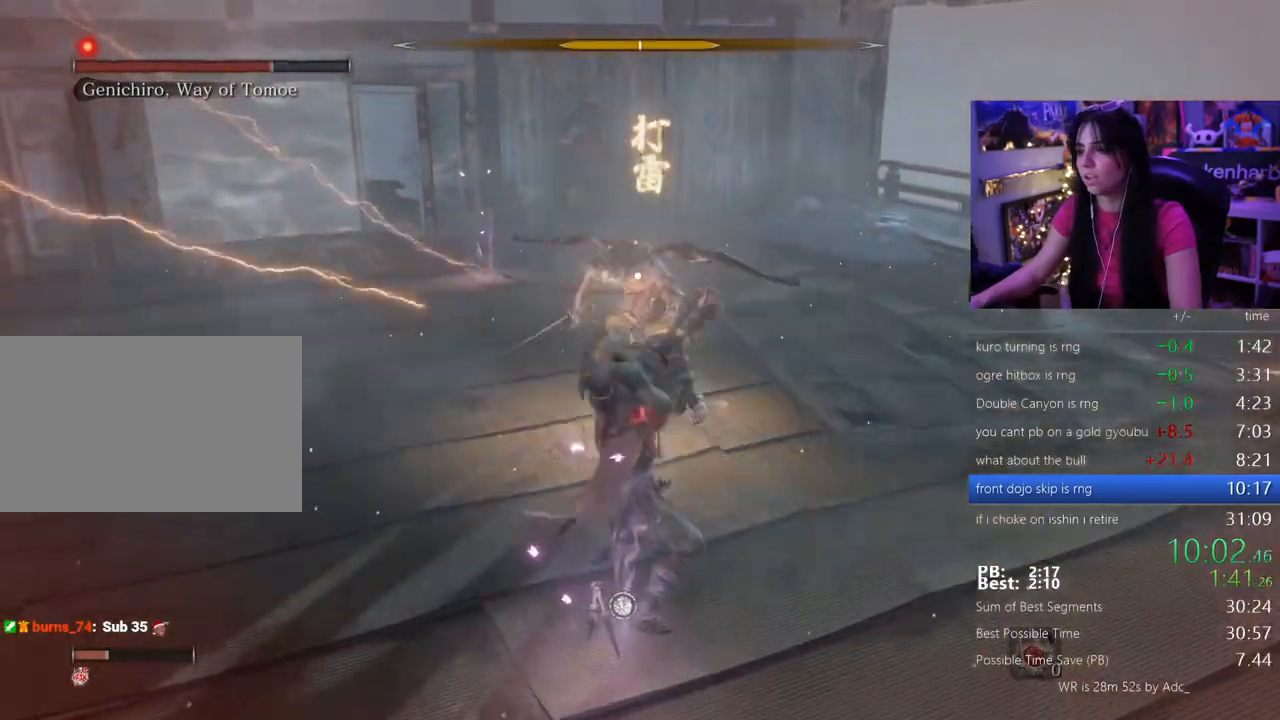
{"keys": [], "events": [[333, "w", "up"]]}
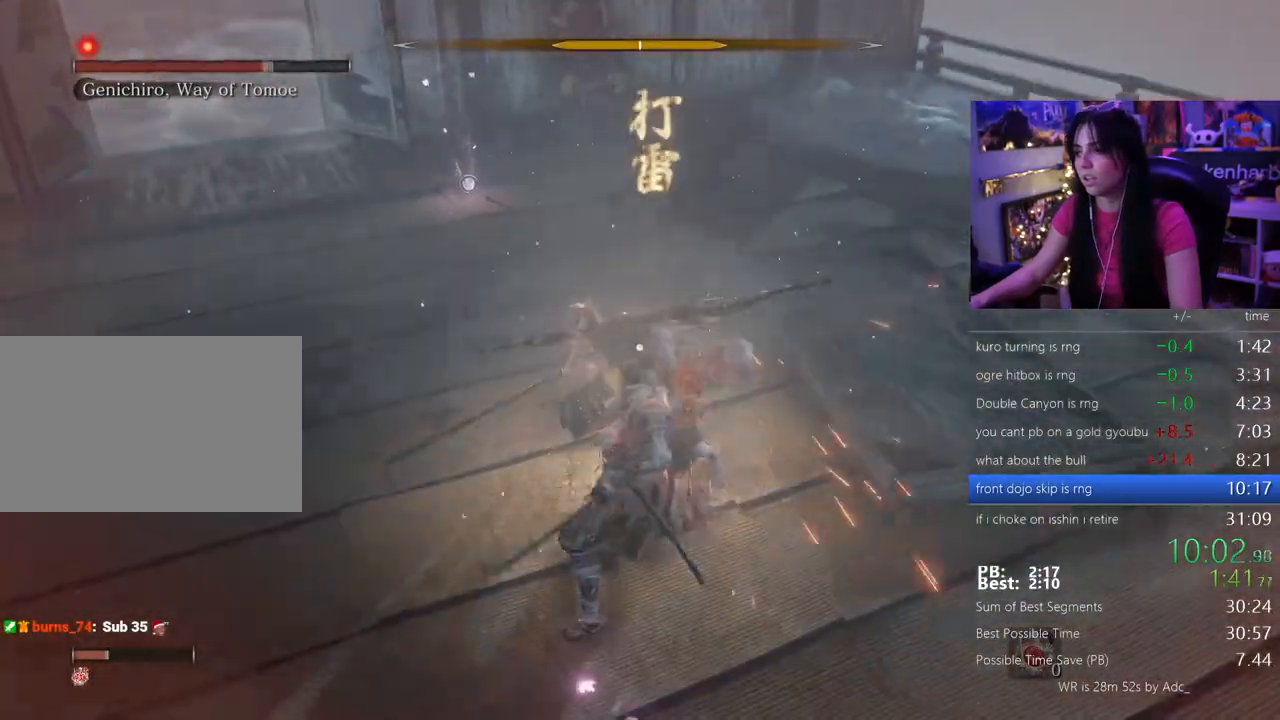
{"keys": [], "events": []}
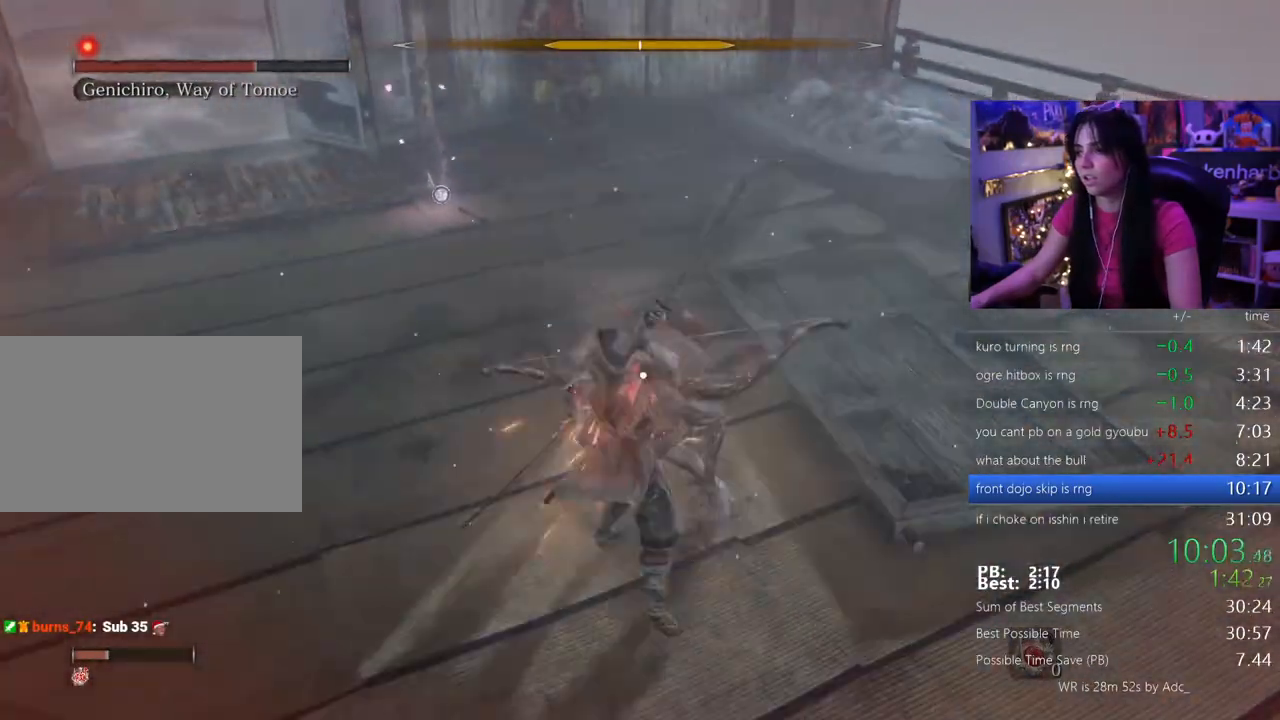
{"keys": [], "events": []}
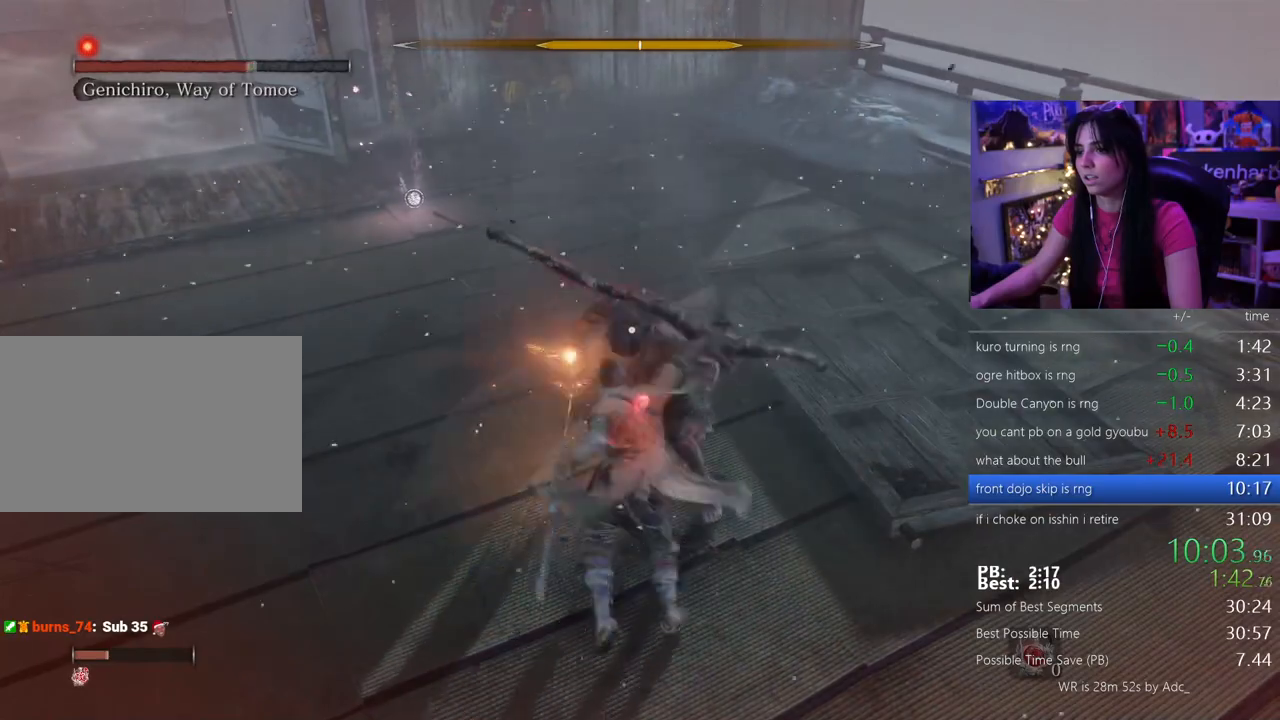
{"keys": ["w"], "events": [[50, "w", "down"]]}
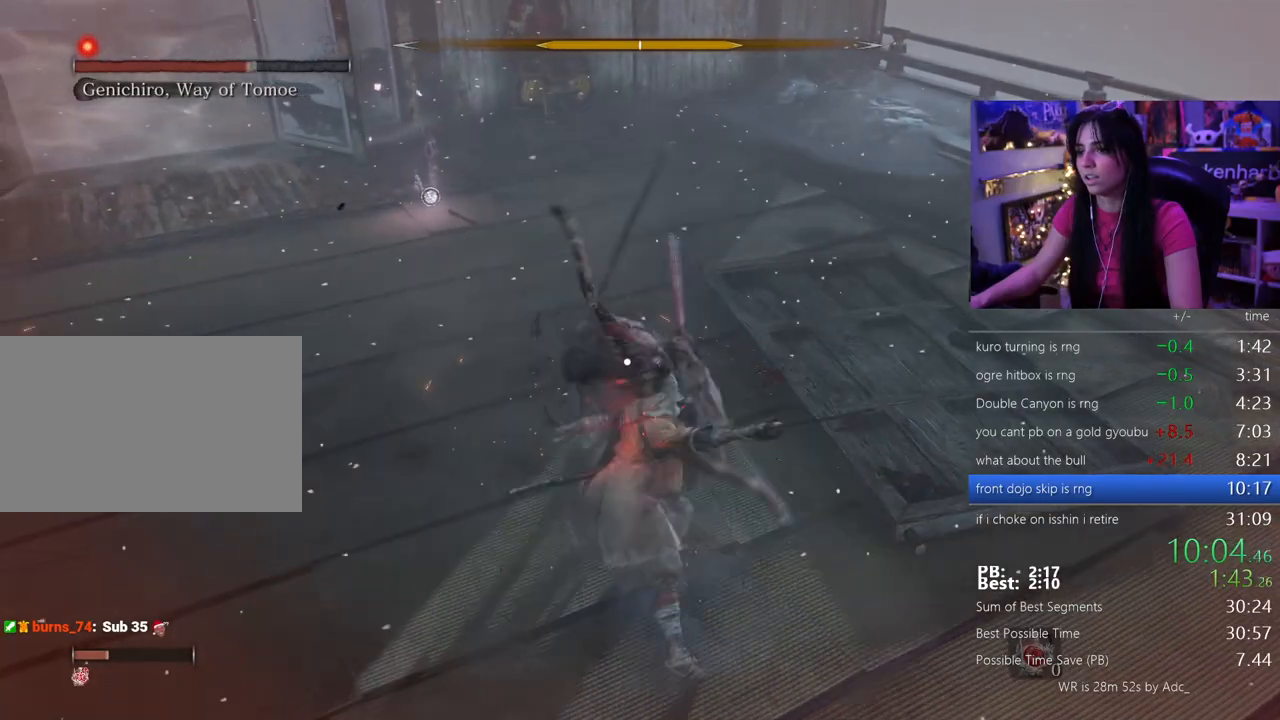
{"keys": ["w"], "events": []}
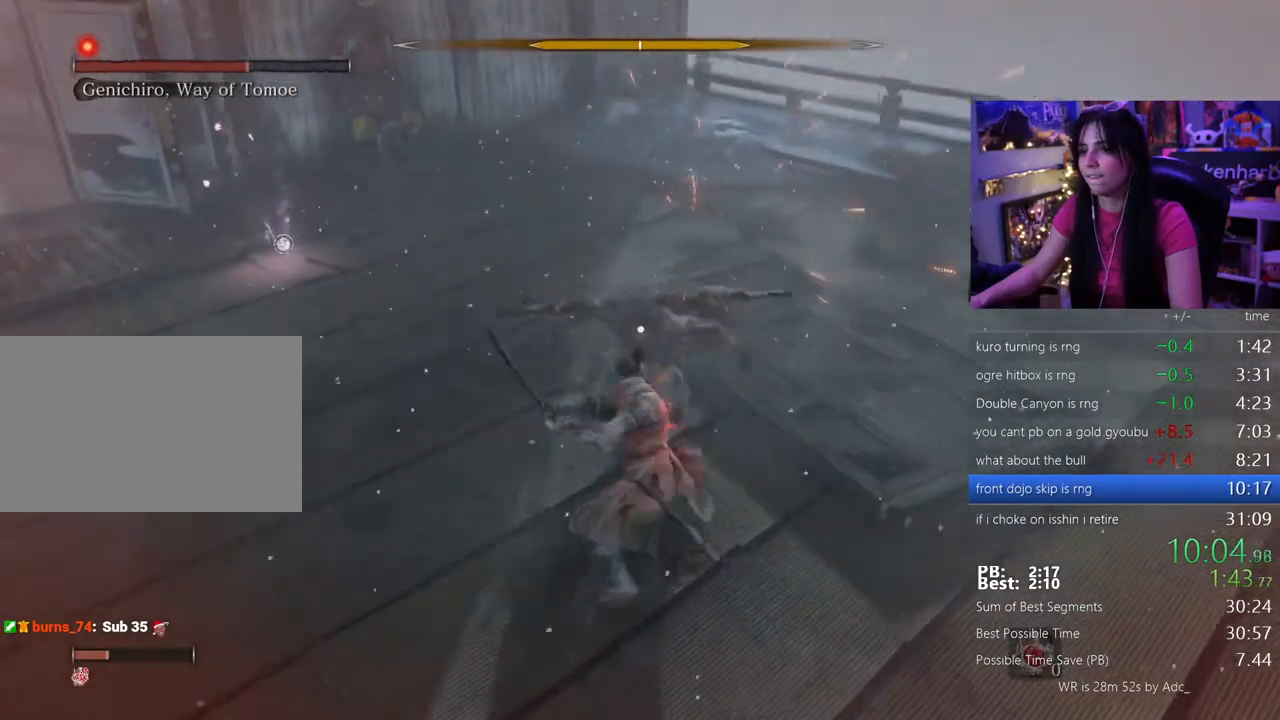
{"keys": ["d", "w"], "events": [[500, "d", "down"]]}
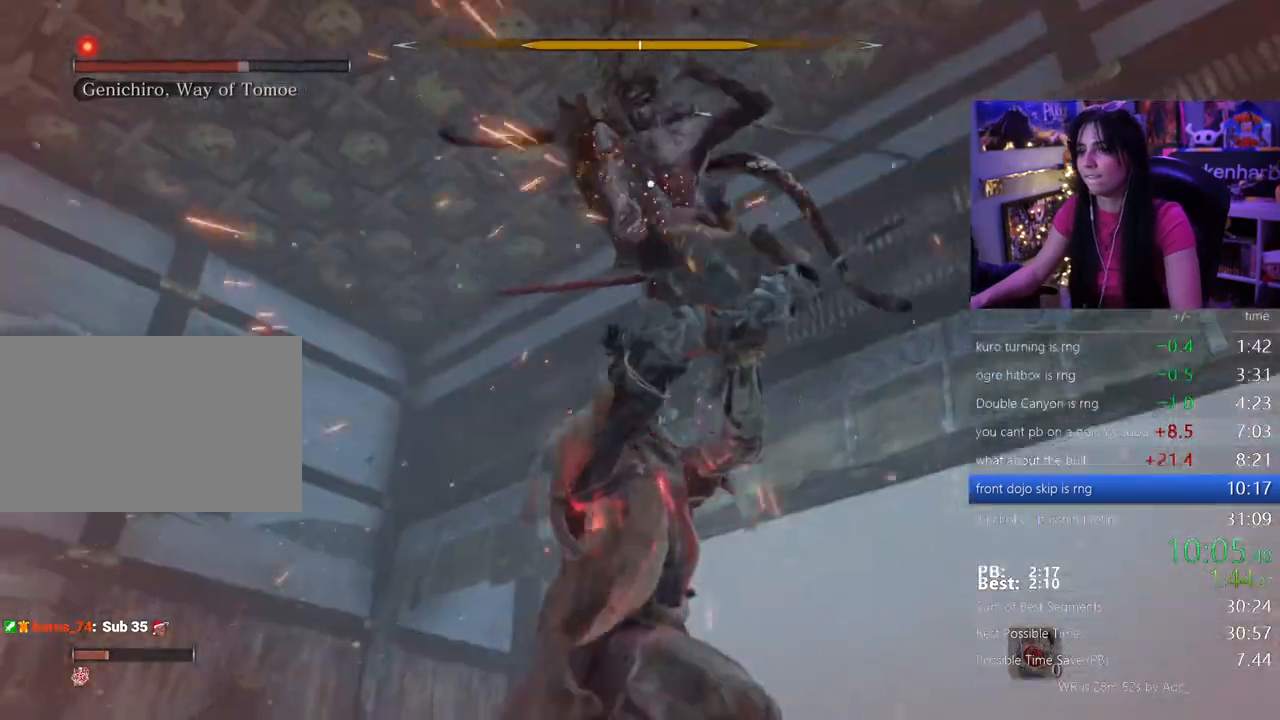
{"keys": ["d", "w"], "events": [[50, "shift", "down"], [233, "shift", "up"]]}
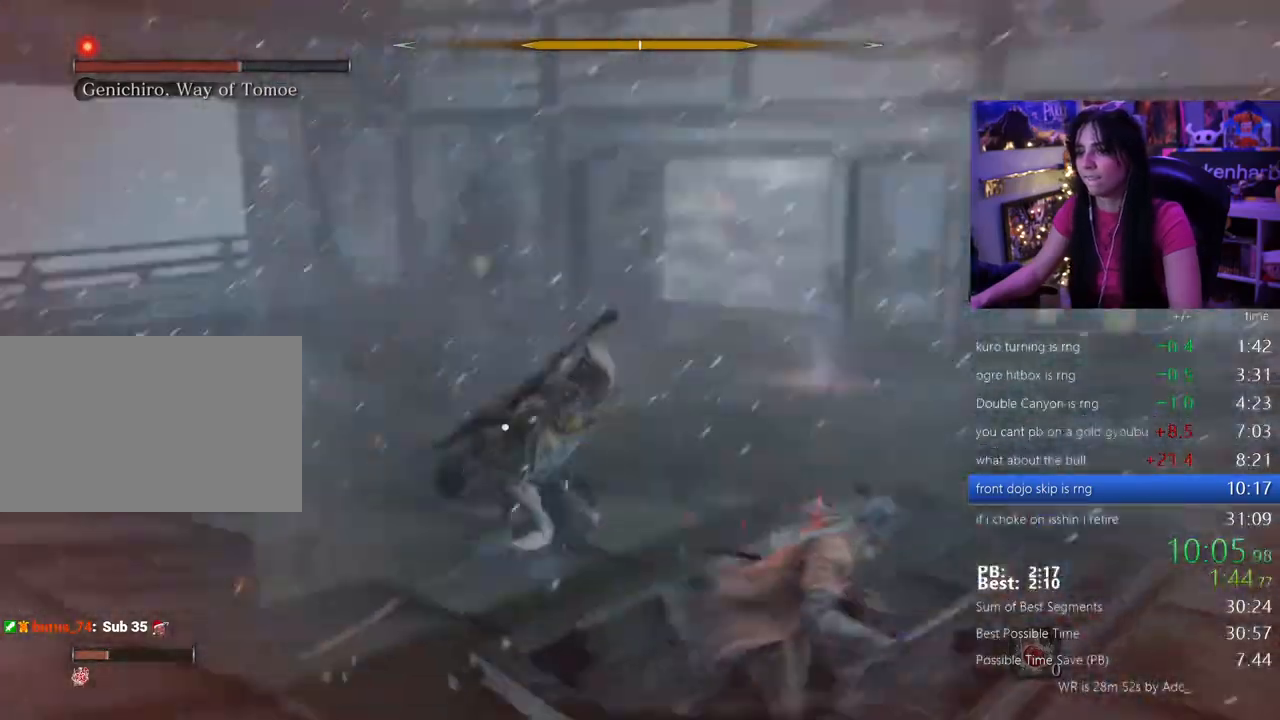
{"keys": ["d", "w"], "events": []}